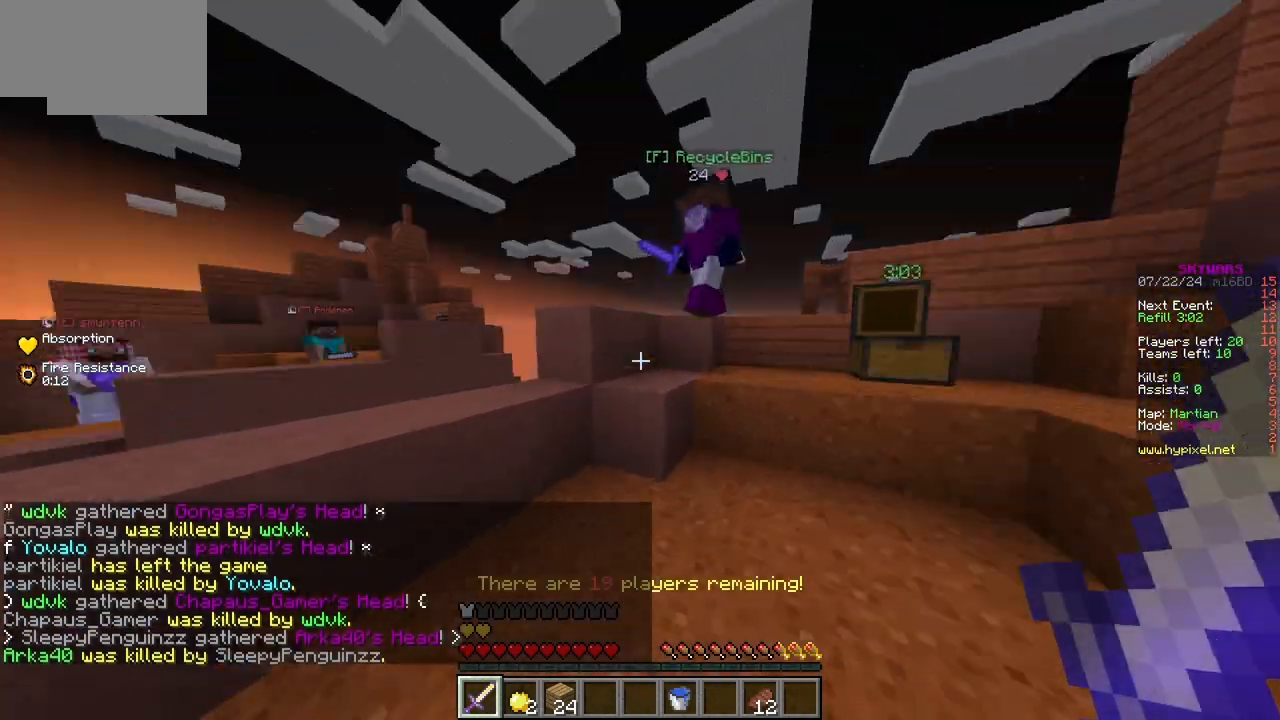
Gameplay with keyboard and mouse; each line is a JSON object with the keys and mouse buttons held at the frame after it. "events" lists presses ("down") and releases ("up") of "a", "d", "s", "w", "mouse_left" and "mouse_right" between this image and that frame as [ms after this image, input, new state], when the widget could be followed in between. "mouse_left", "mouse_right" = the "left", "right" buttons of the "mouse" list. No other keys are recorded. Fast repeated clicks can show as one long hold. Mouse movement is not recorded.
{"keys": ["d"], "mouse": [], "events": [[17, "d", "down"], [500, "w", "up"]]}
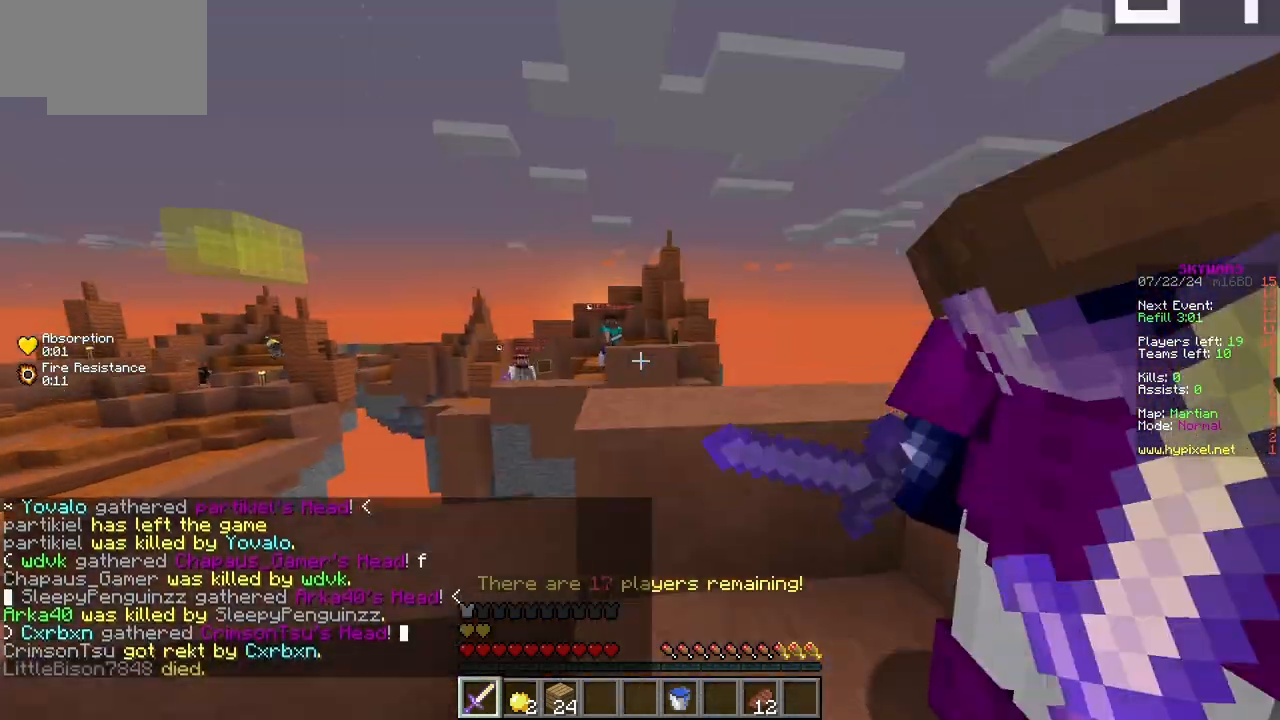
{"keys": ["a"], "mouse": [], "events": [[333, "d", "up"], [400, "a", "down"]]}
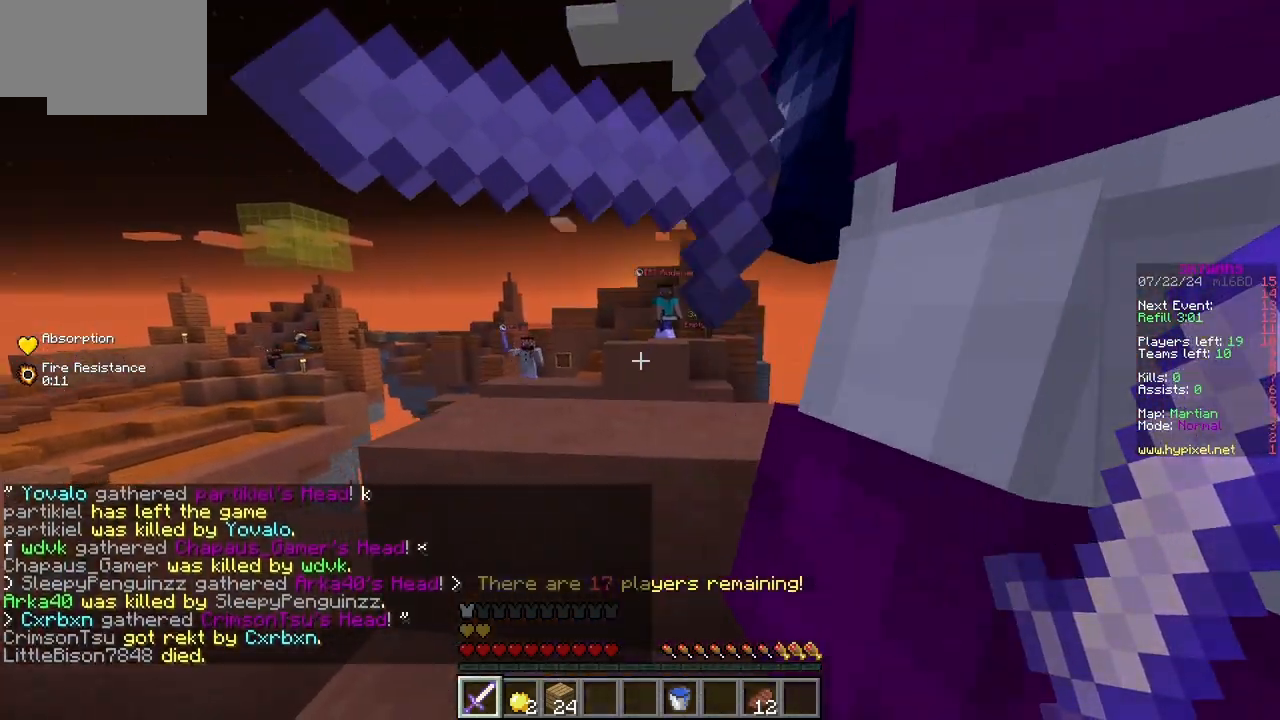
{"keys": ["a"], "mouse": [], "events": []}
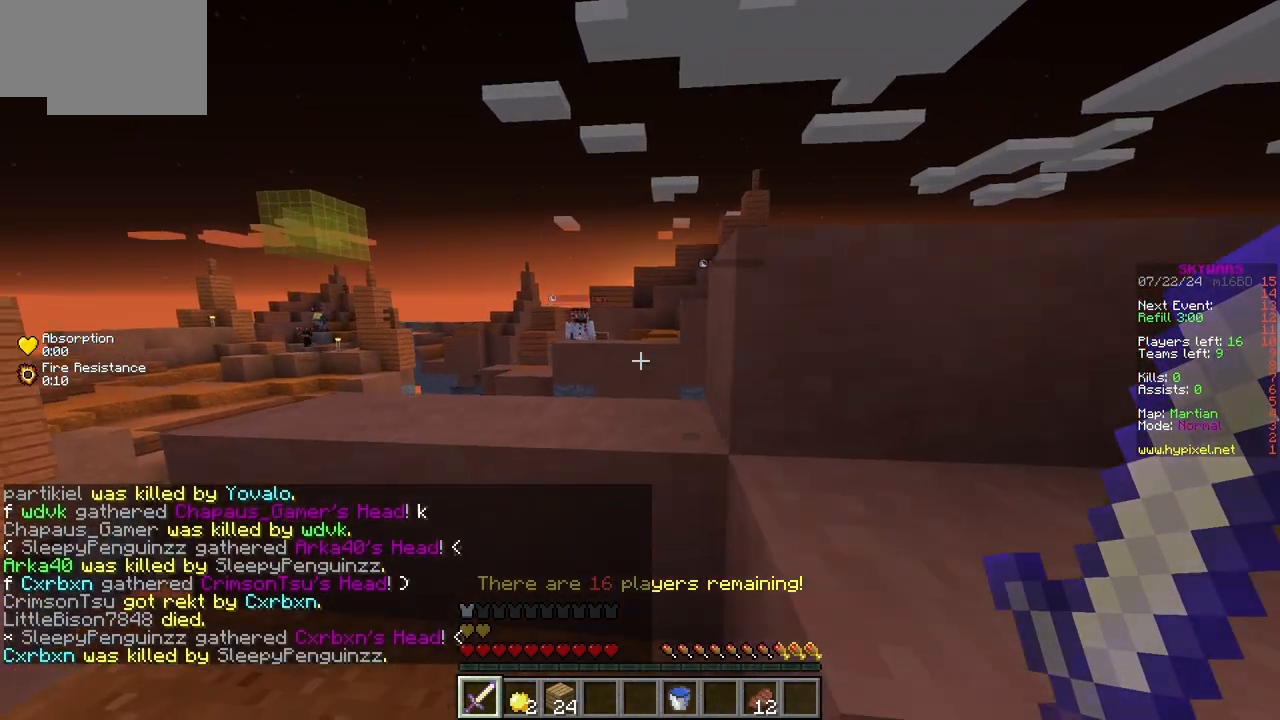
{"keys": ["d", "w"], "mouse": []}
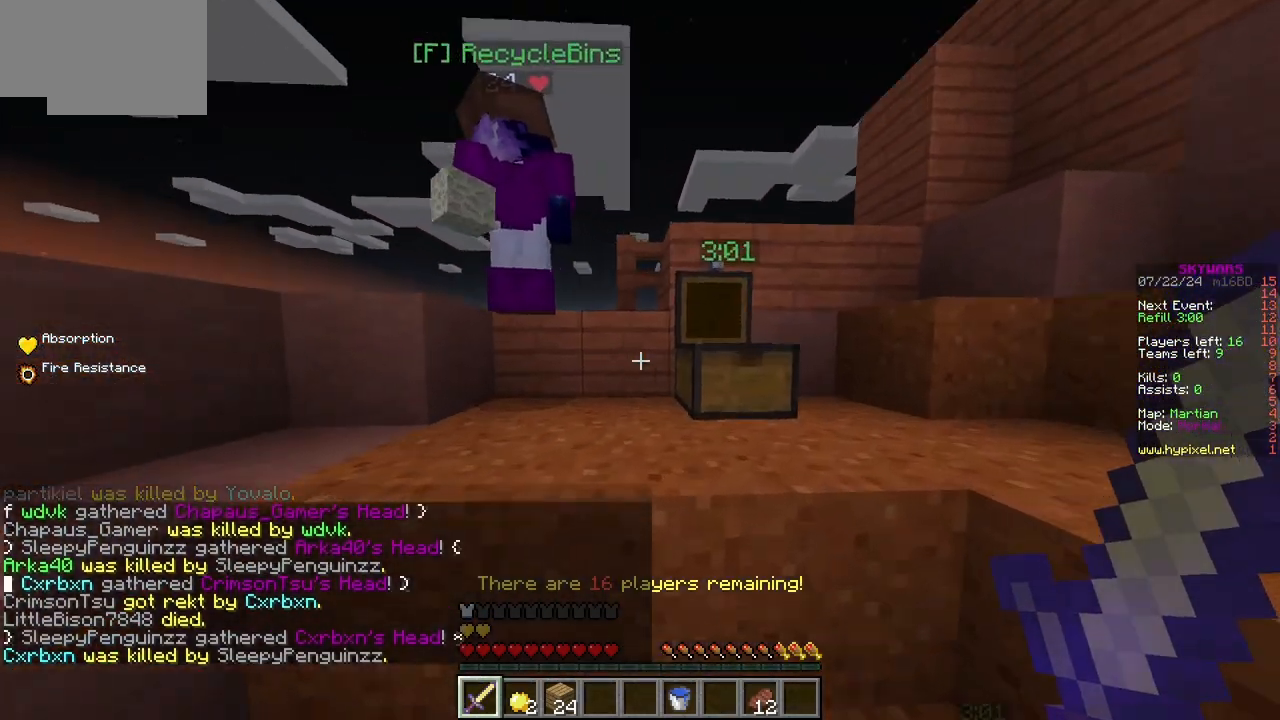
{"keys": ["d"], "mouse": [], "events": [[200, "w", "up"]]}
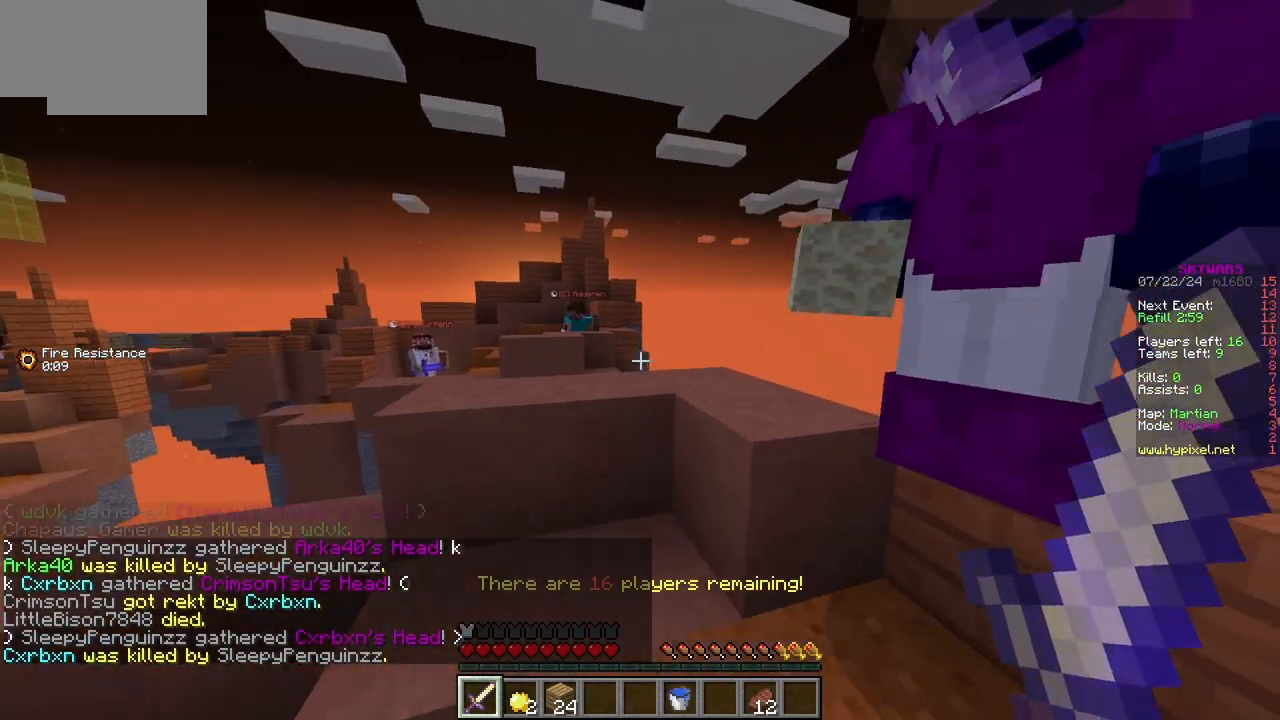
{"keys": [], "mouse": [], "events": [[50, "d", "up"]]}
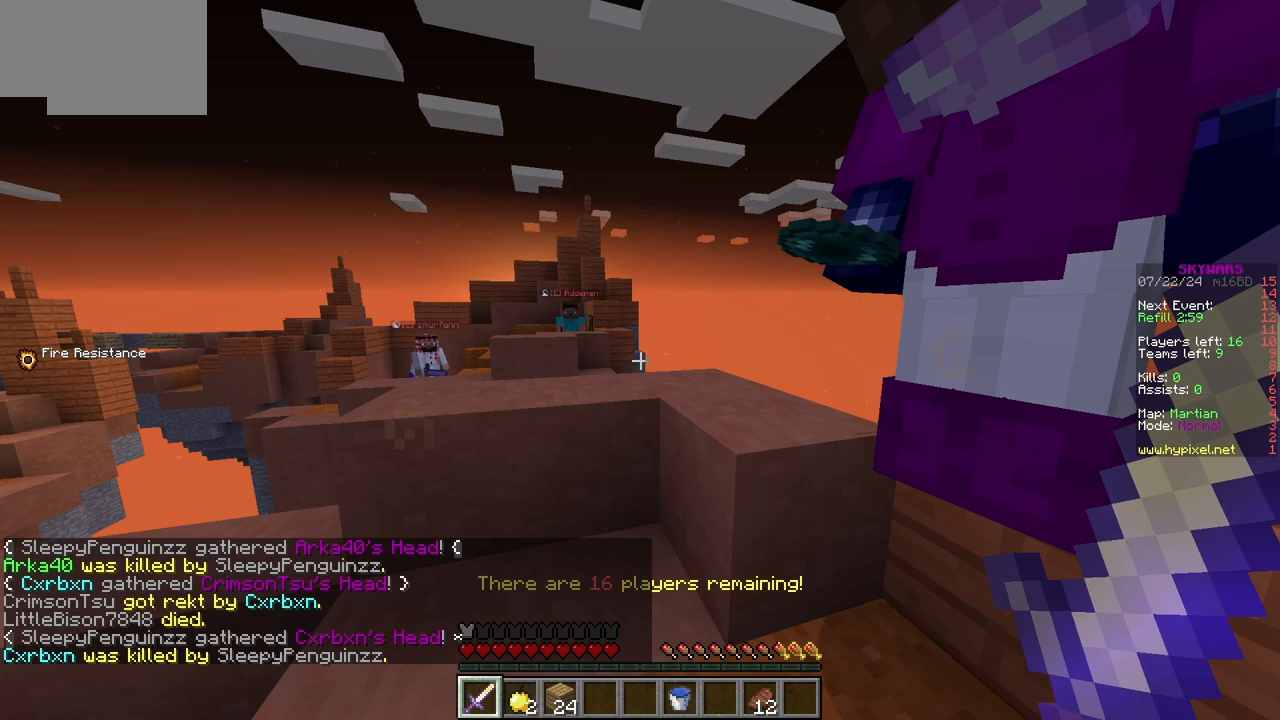
{"keys": [], "mouse": [], "events": []}
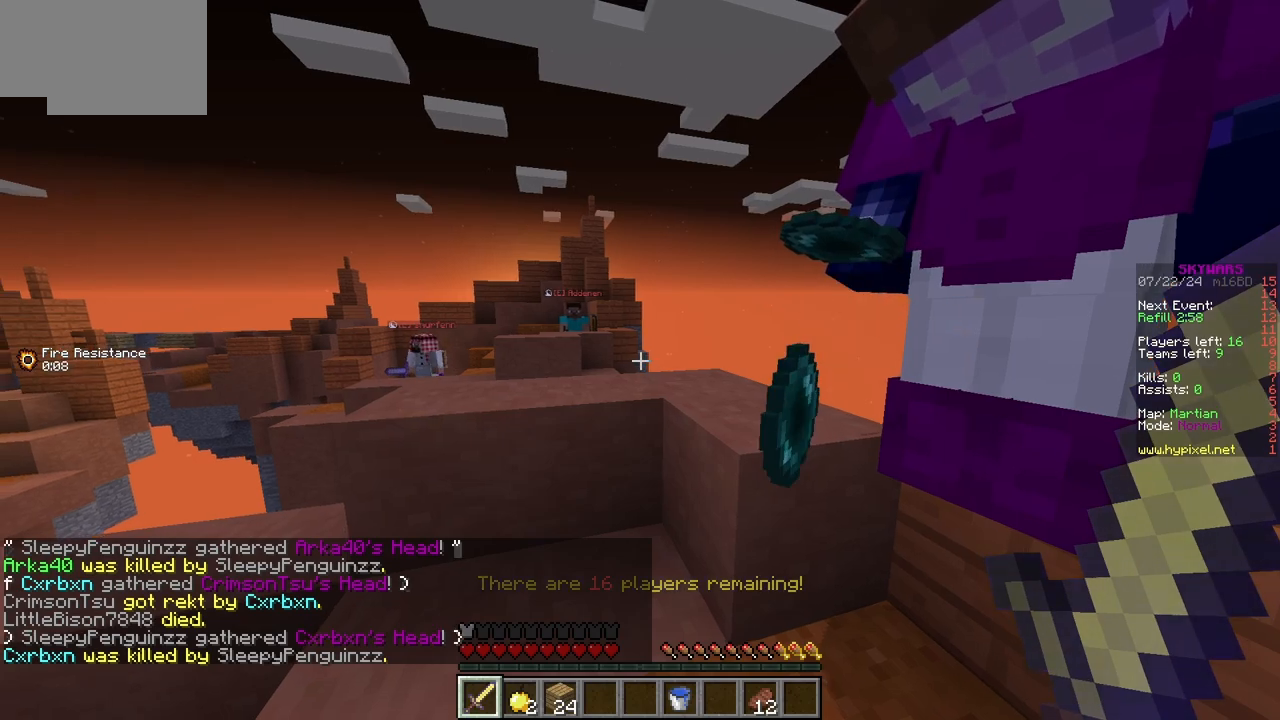
{"keys": ["w"], "mouse": []}
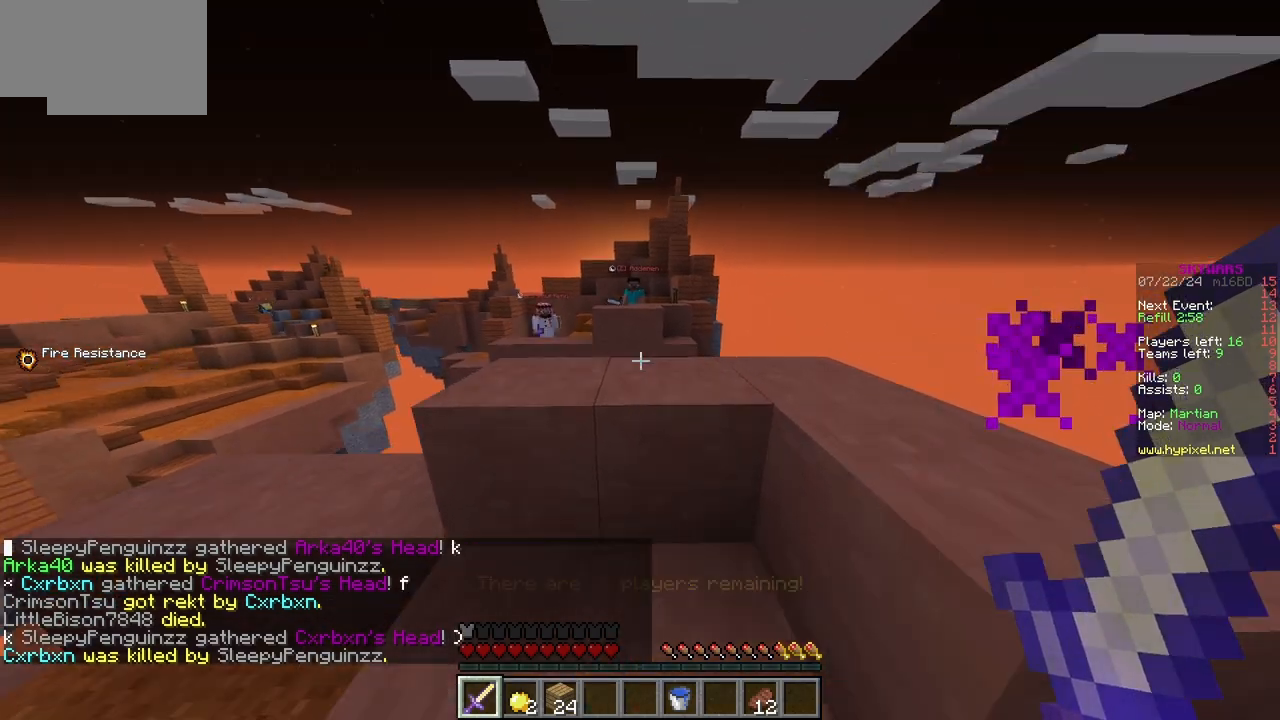
{"keys": ["s"], "mouse": []}
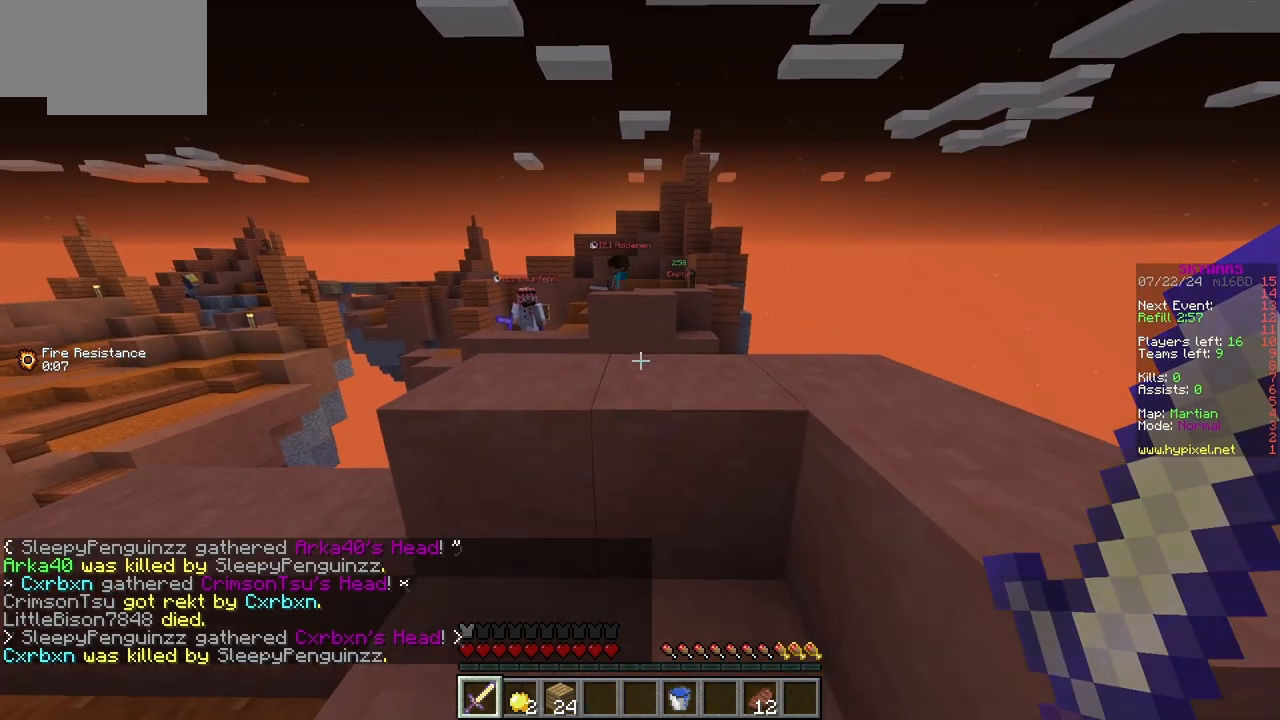
{"keys": [], "mouse": [], "events": [[100, "s", "up"]]}
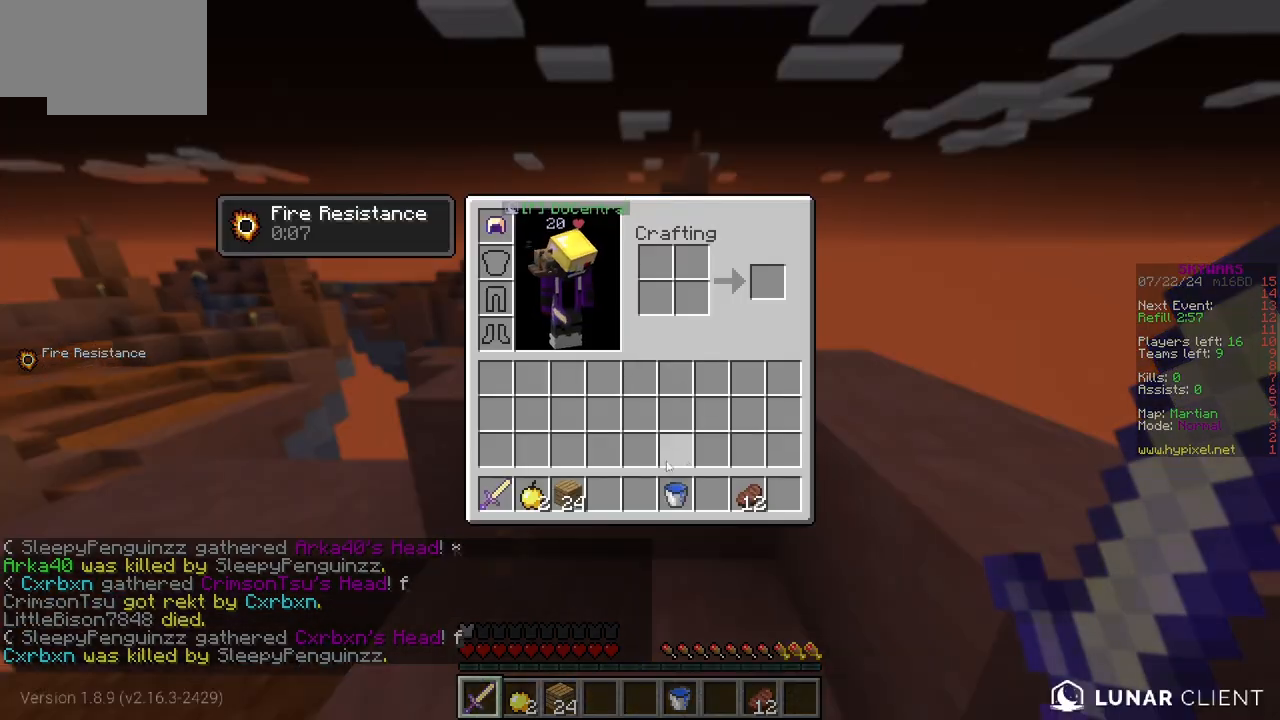
{"keys": [], "mouse": [], "events": []}
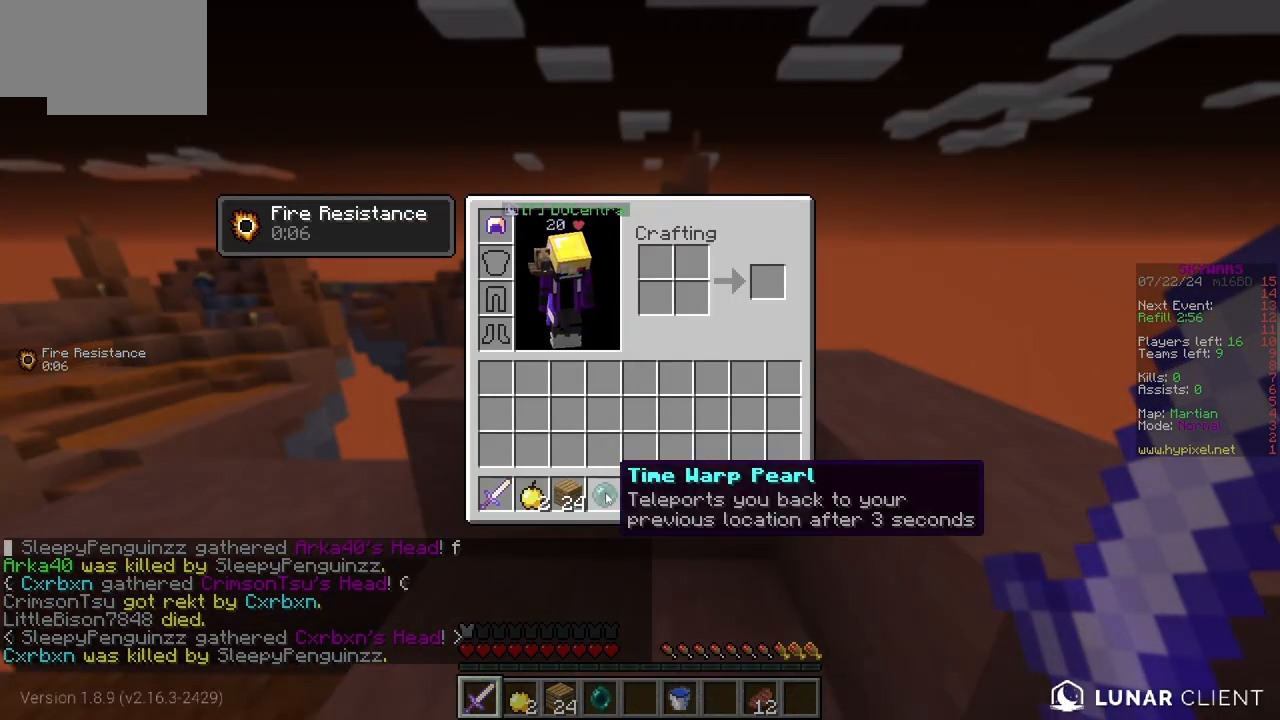
{"keys": [], "mouse": [], "events": []}
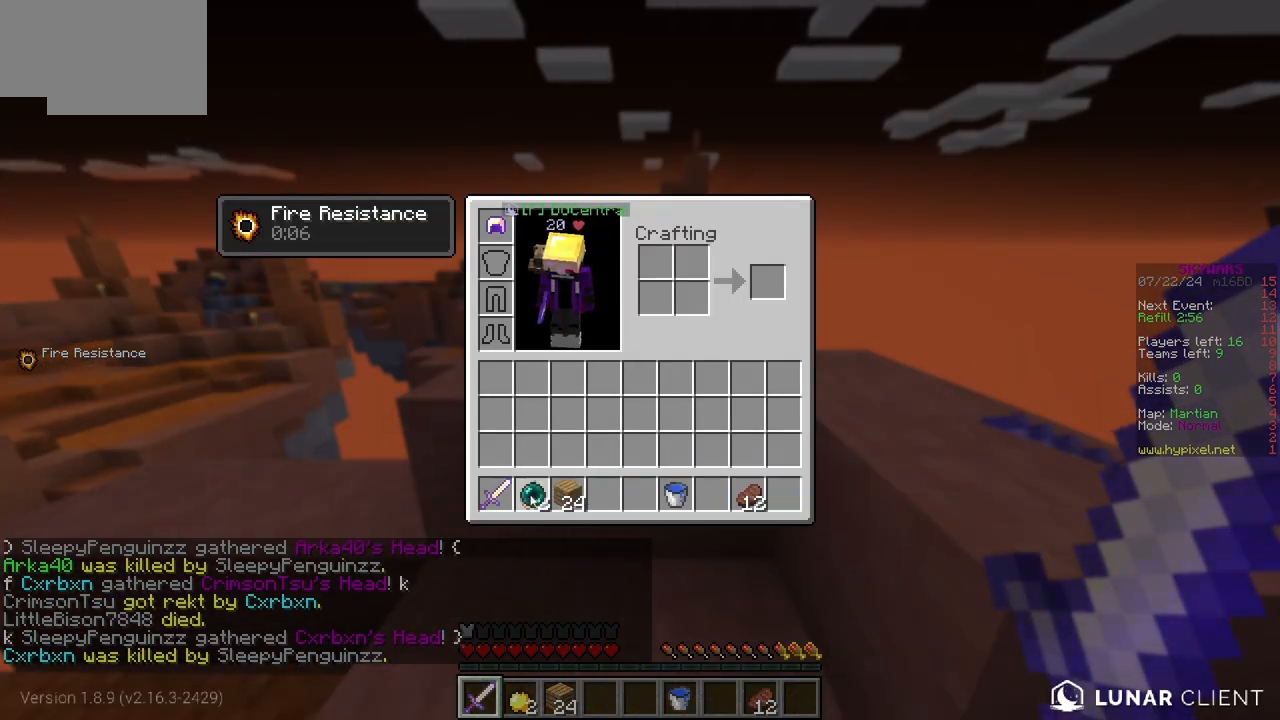
{"keys": [], "mouse": [], "events": []}
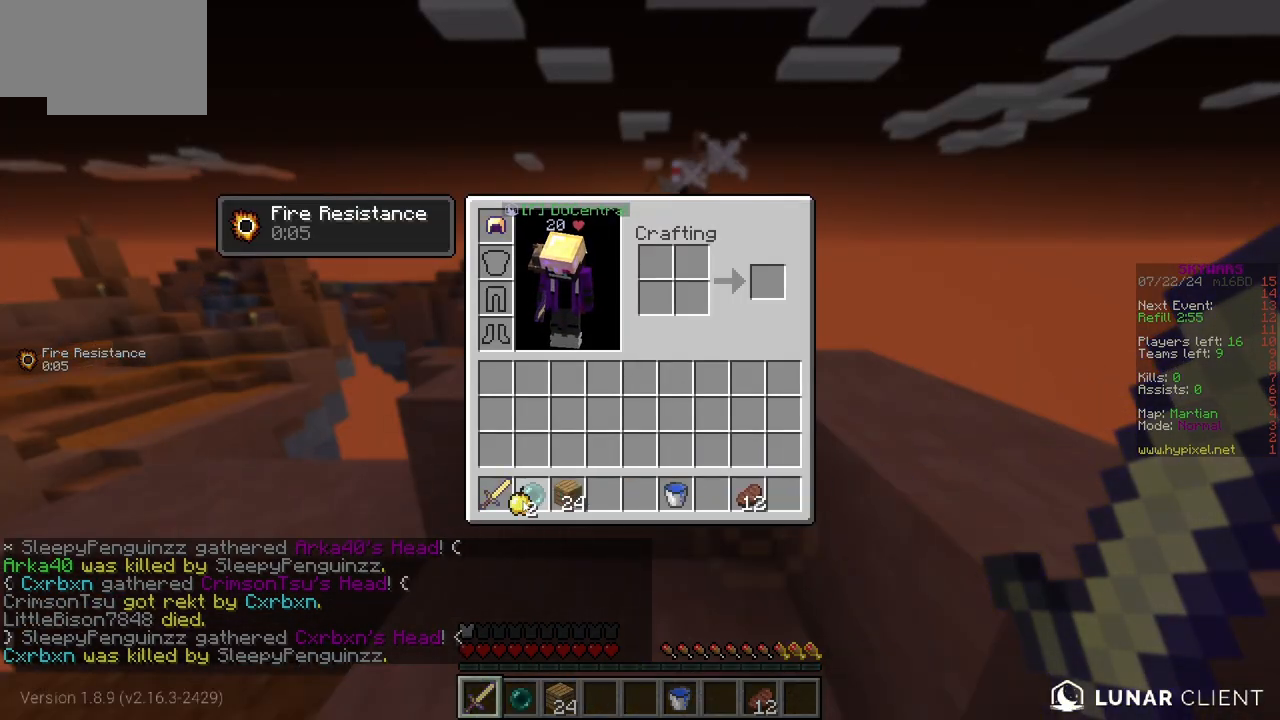
{"keys": [], "mouse": [], "events": []}
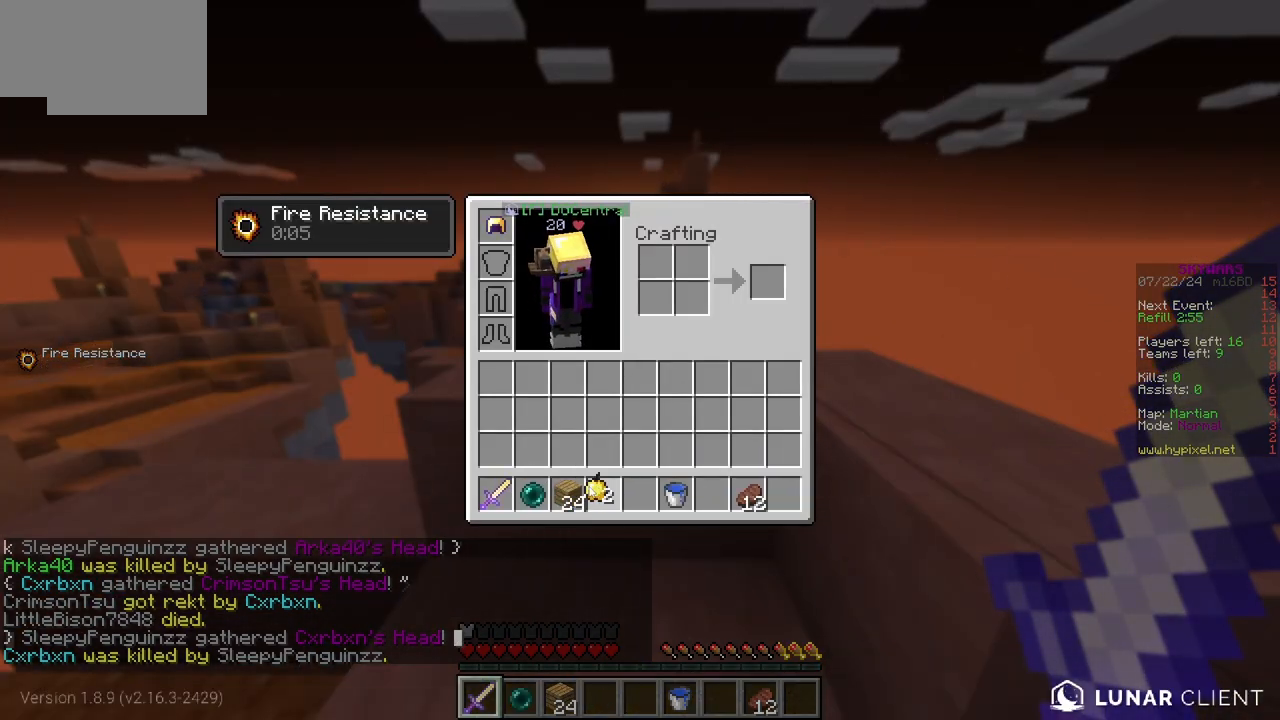
{"keys": [], "mouse": [], "events": []}
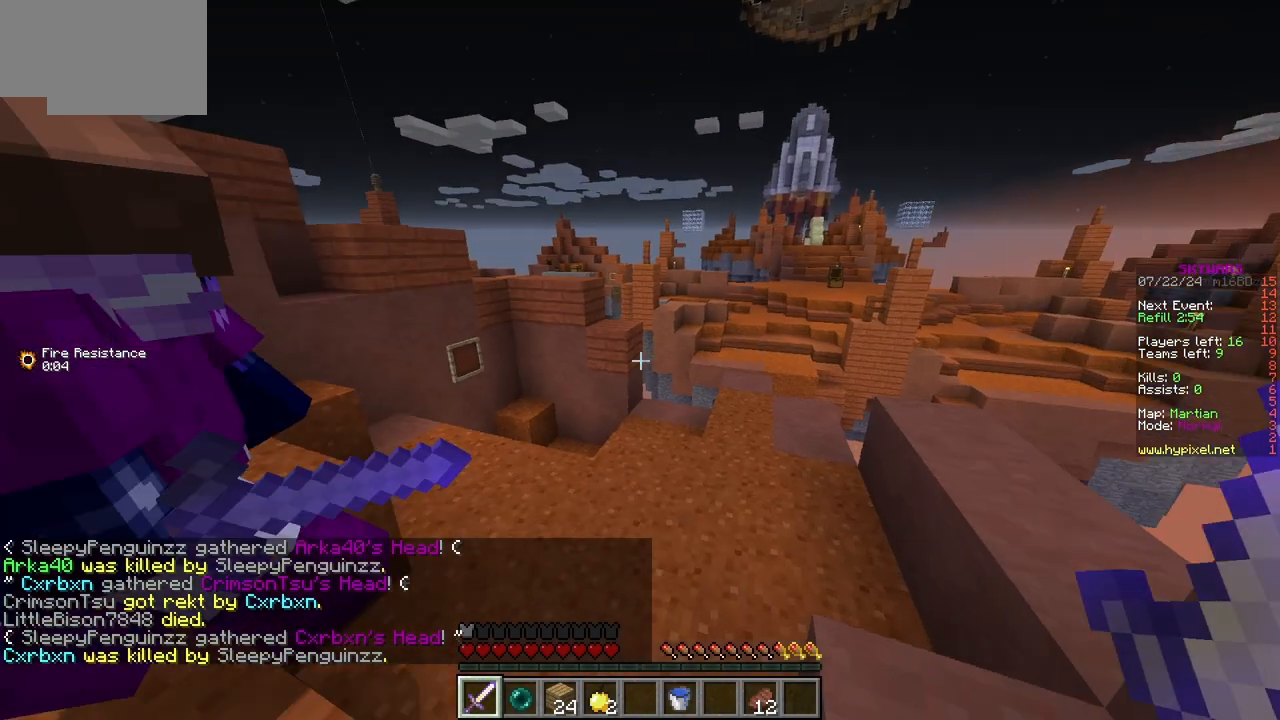
{"keys": ["w"], "mouse": []}
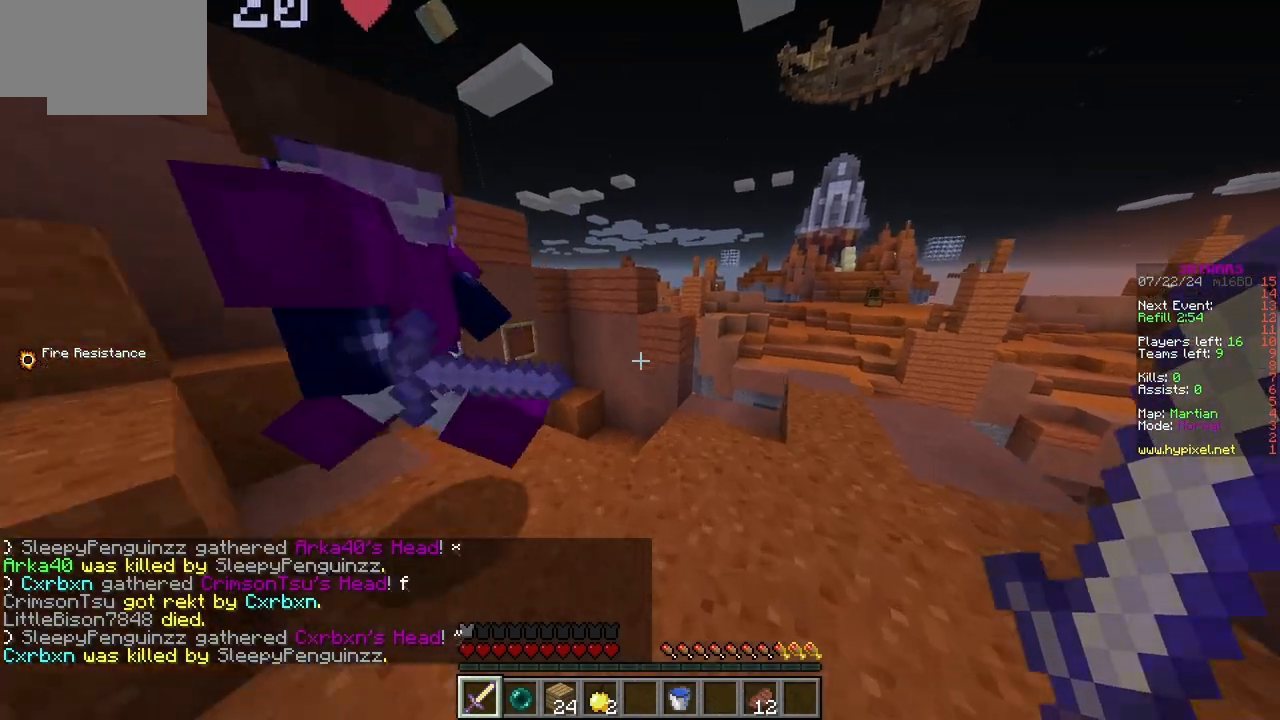
{"keys": ["w"], "mouse": [], "events": []}
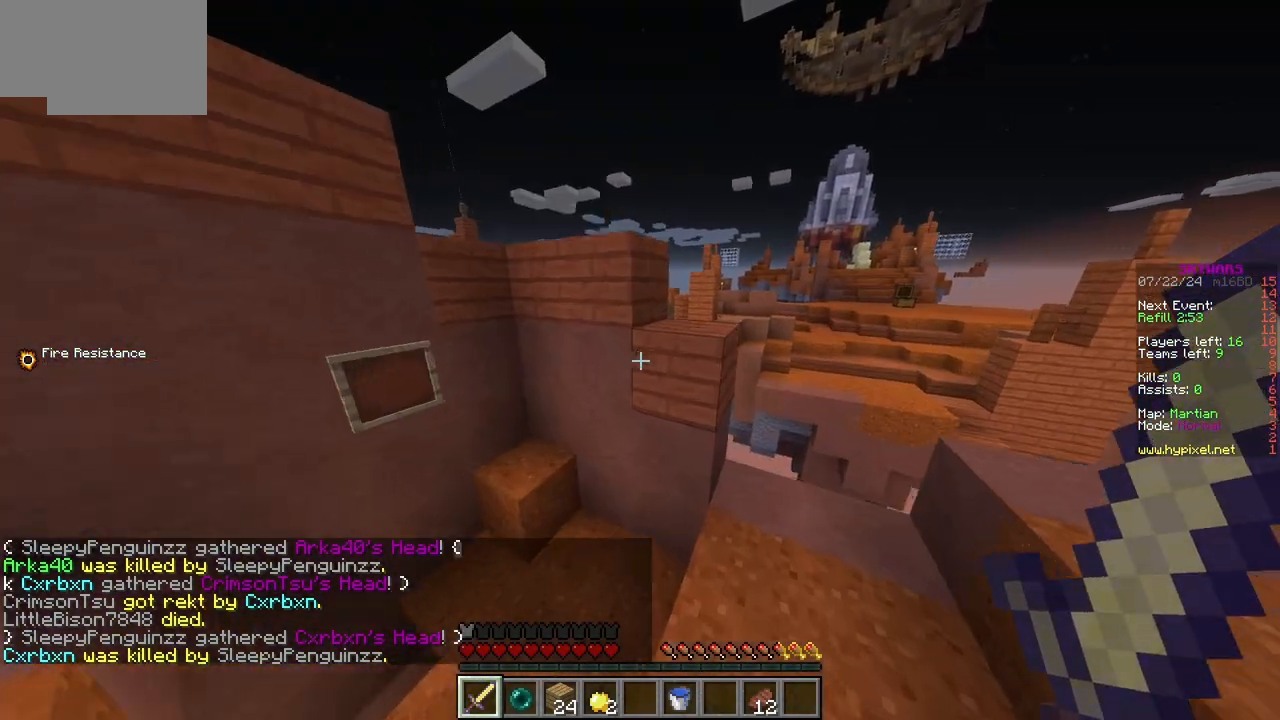
{"keys": ["s"], "mouse": []}
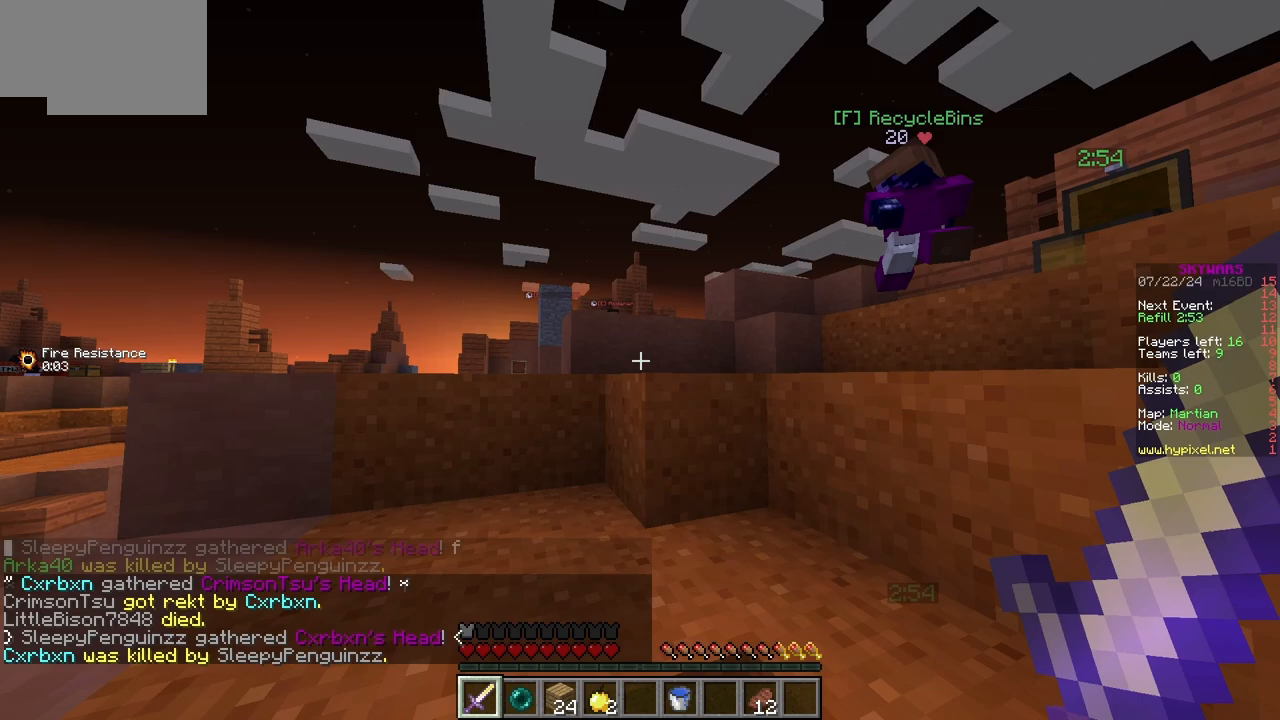
{"keys": ["w"], "mouse": [], "events": [[183, "s", "up"], [183, "w", "down"]]}
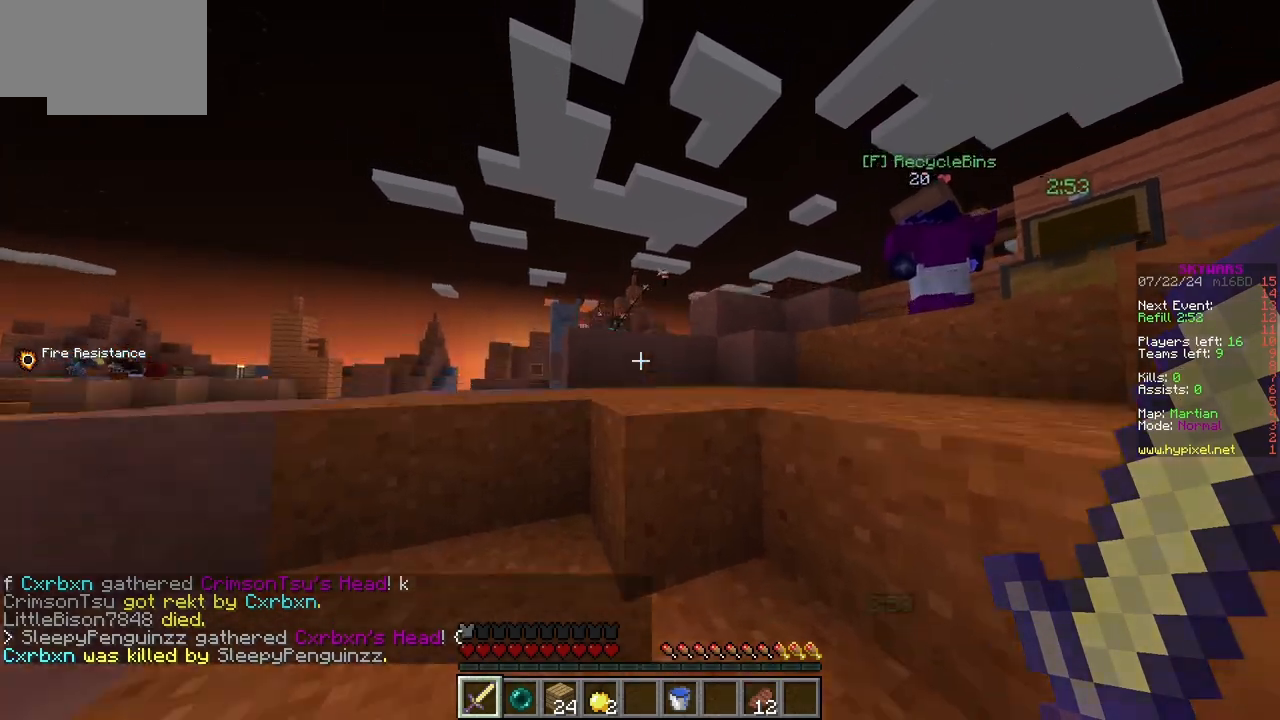
{"keys": ["d", "w"], "mouse": []}
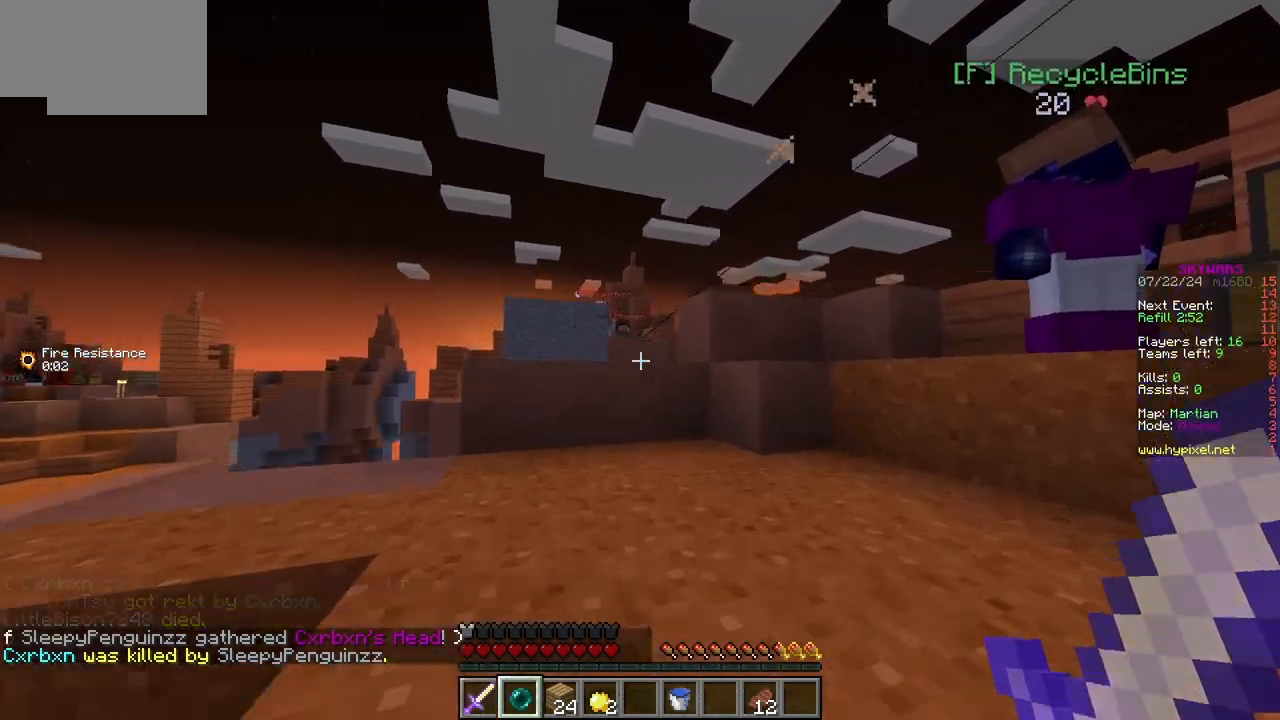
{"keys": ["w"], "mouse": [], "events": [[350, "d", "up"]]}
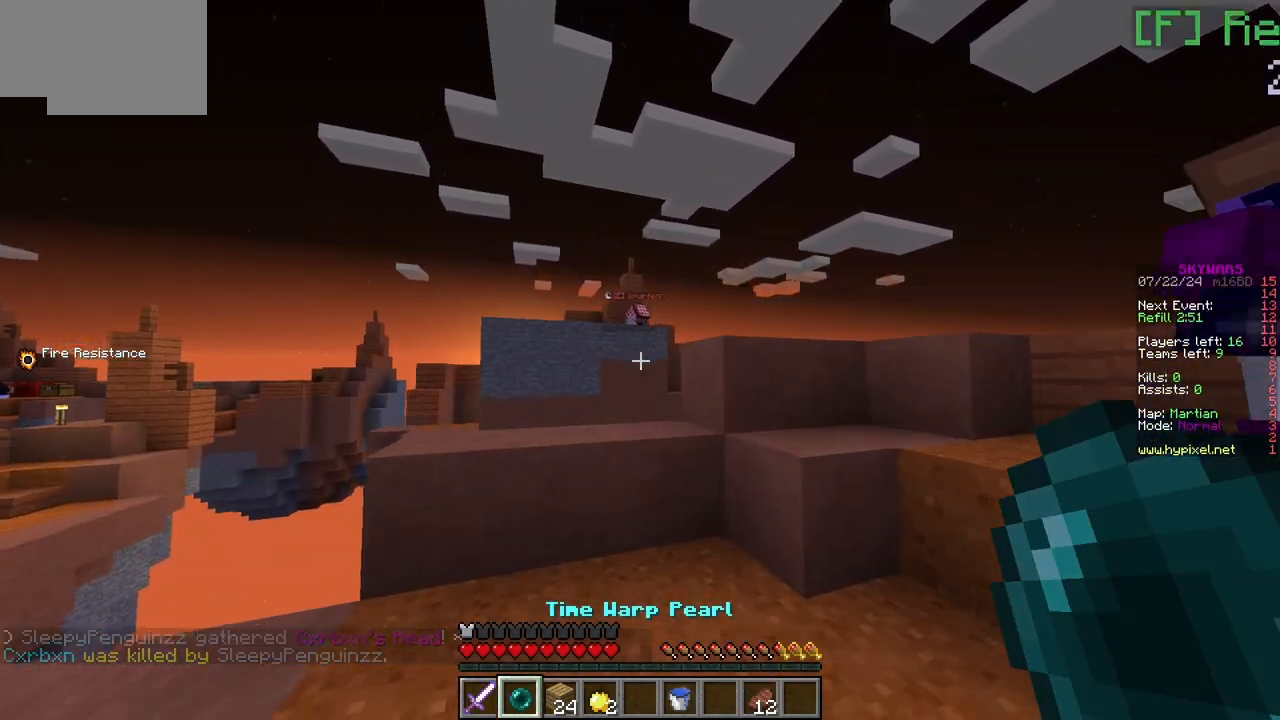
{"keys": ["a", "w"], "mouse": []}
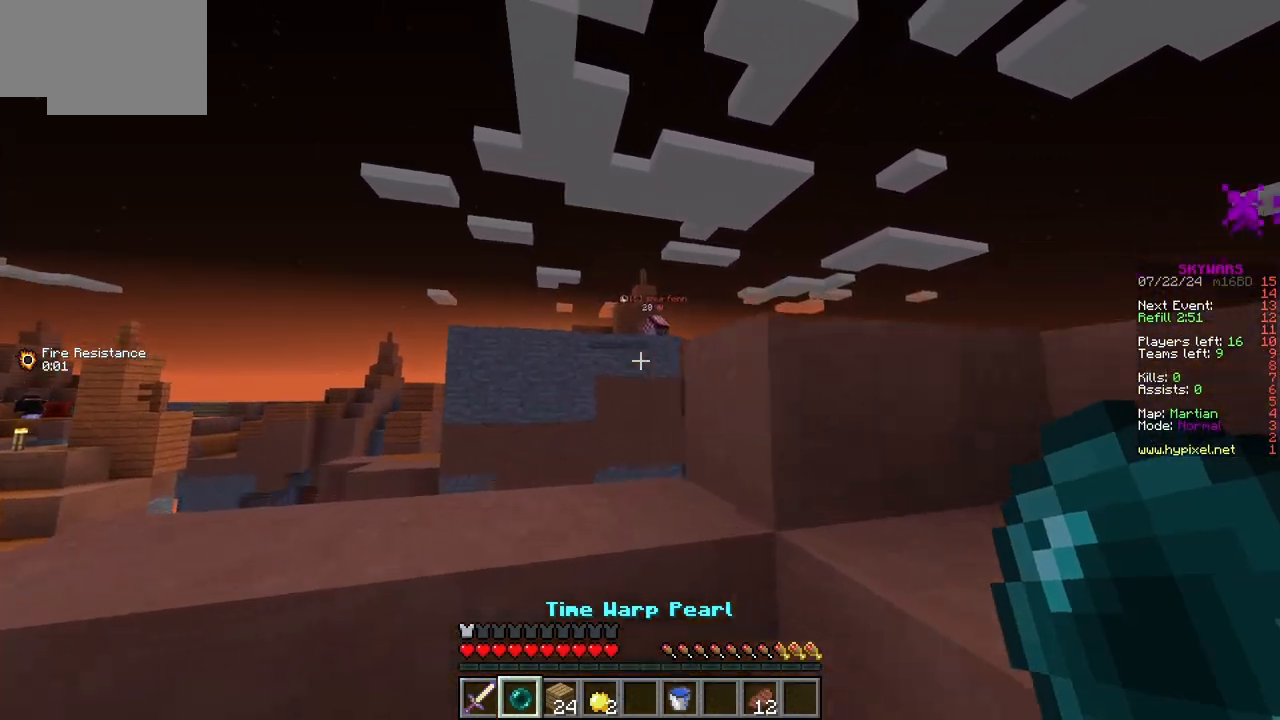
{"keys": [], "mouse": ["right"]}
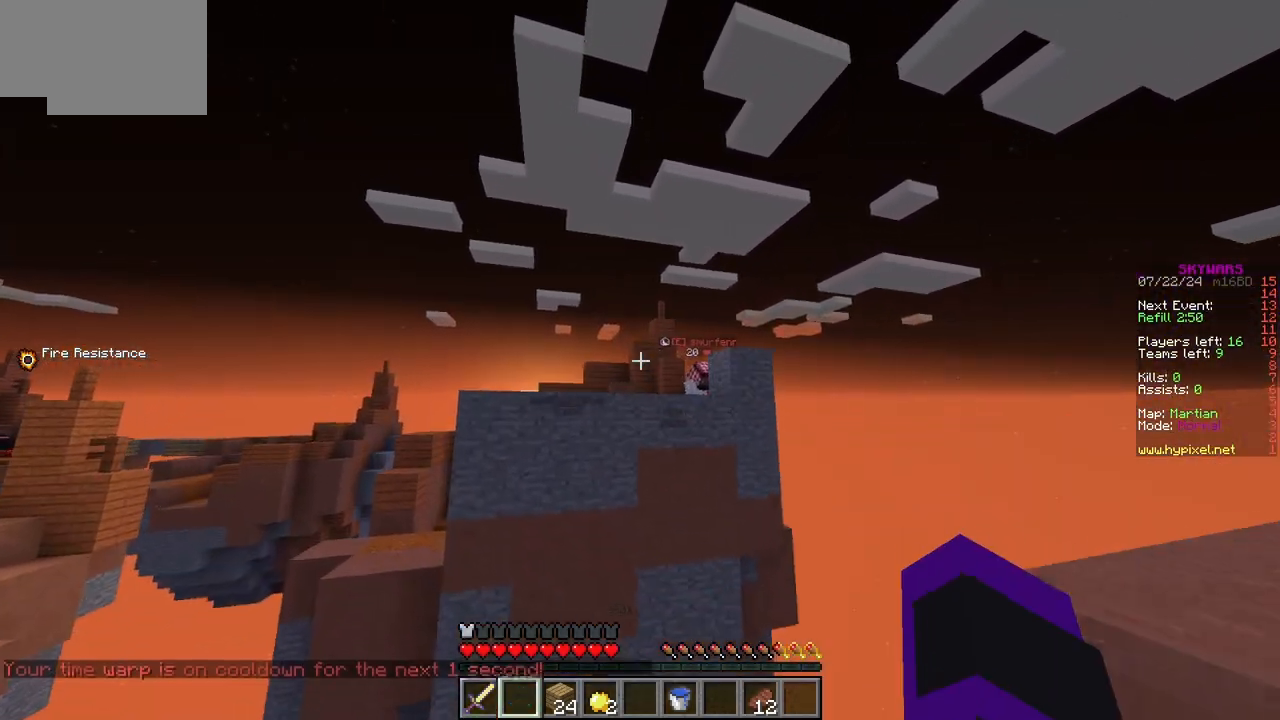
{"keys": [], "mouse": [], "events": [[33, "mouse_right", "up"]]}